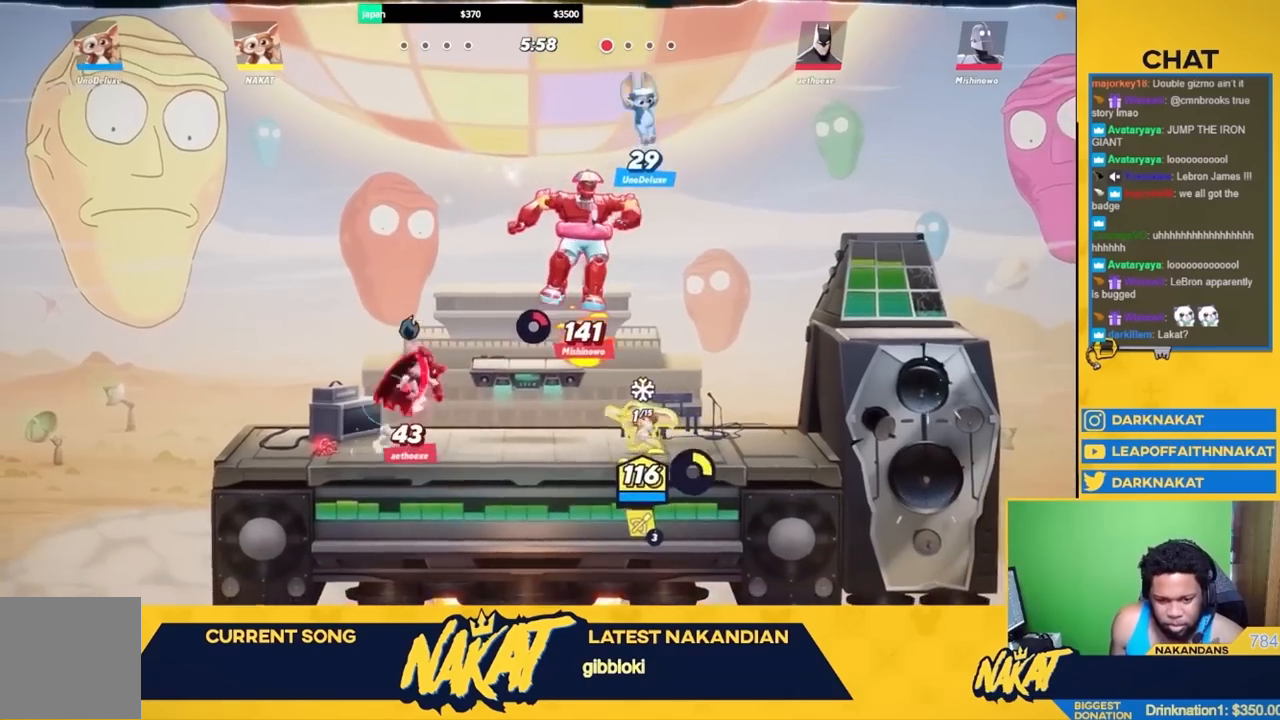
Gameplay with a controller (Xbox layout); each line is a JSON object with the inputs held at the frame after it. "events" lists button and stick changes between this image and that frame as [ms after this image, input, new state], when the widget could be followed in between.
{"buttons": ["A", "X"], "left_stick": "left", "right_stick": "center", "events": [[50, "A", "down"], [67, "R2", "up"], [183, "A", "up"], [283, "R2", "down"], [400, "A", "down"], [450, "R2", "up"], [500, "X", "down"]]}
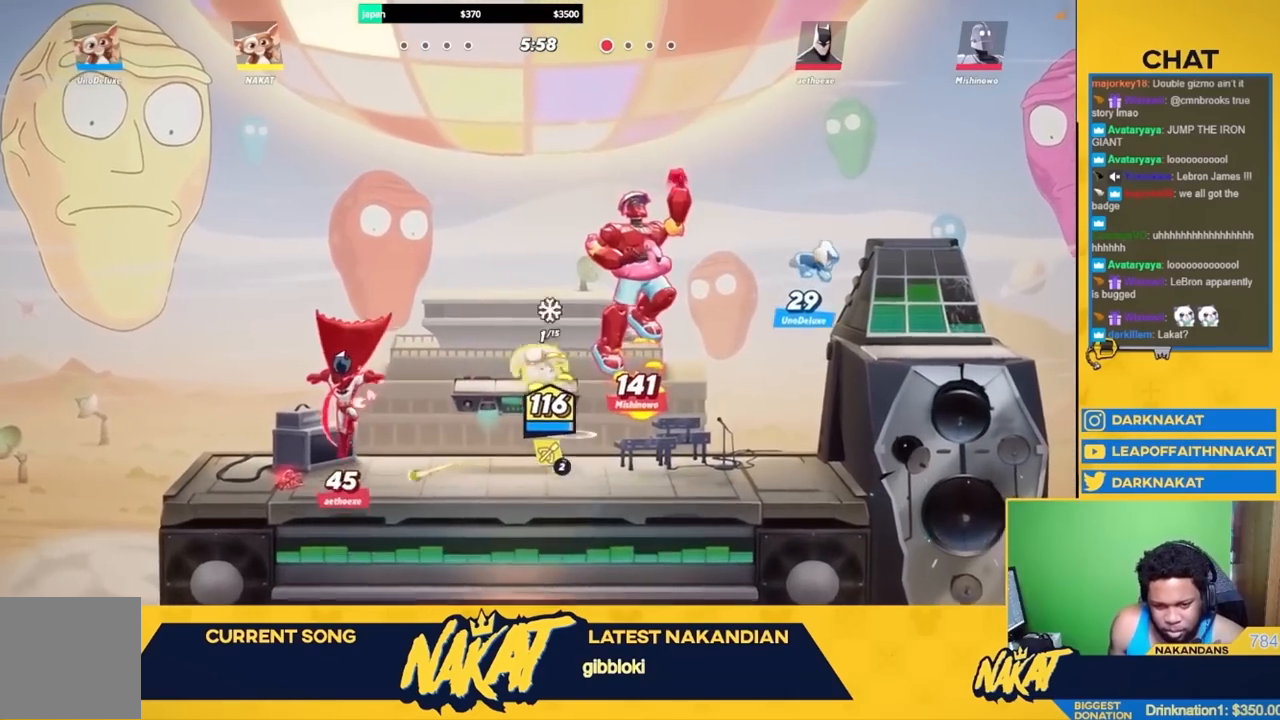
{"buttons": [], "left_stick": "right", "right_stick": "center", "events": [[150, "left_stick", "down-left"], [450, "A", "up"], [467, "left_stick", "right"], [483, "X", "up"]]}
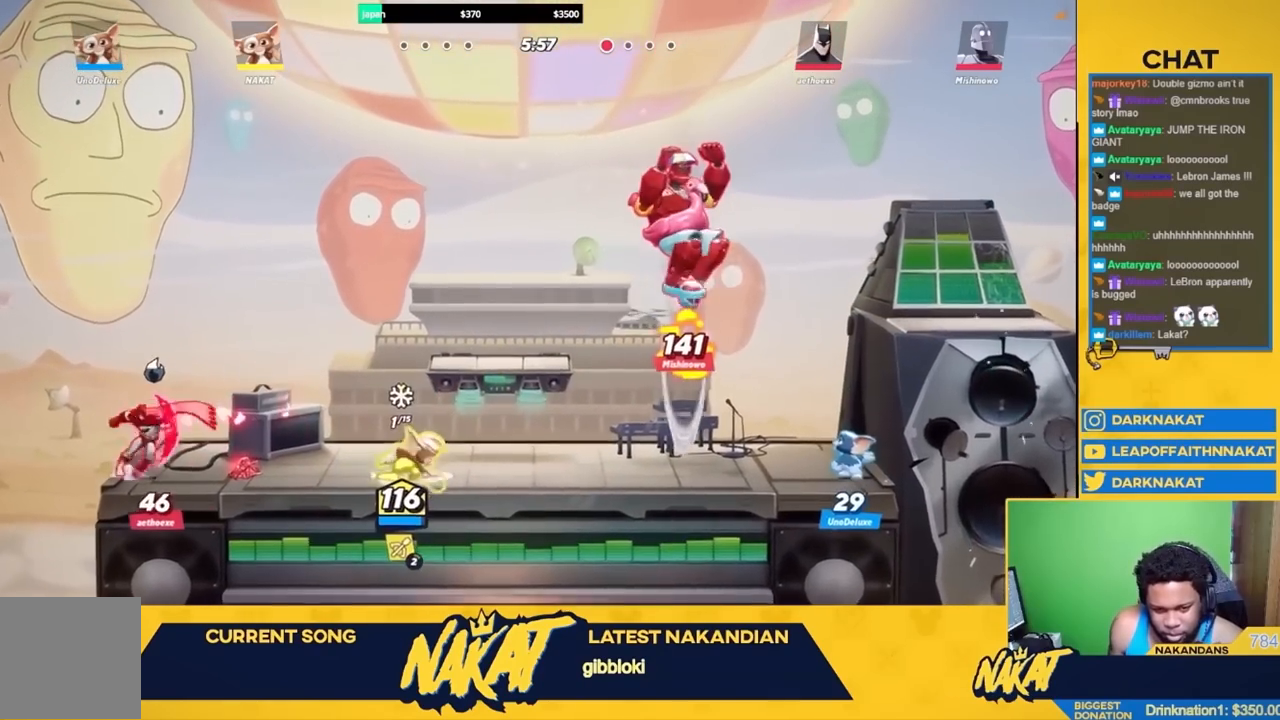
{"buttons": ["R2"], "left_stick": "right", "right_stick": "center", "events": [[117, "R2", "down"], [233, "A", "down"], [283, "R2", "up"], [417, "A", "up"], [450, "R2", "down"]]}
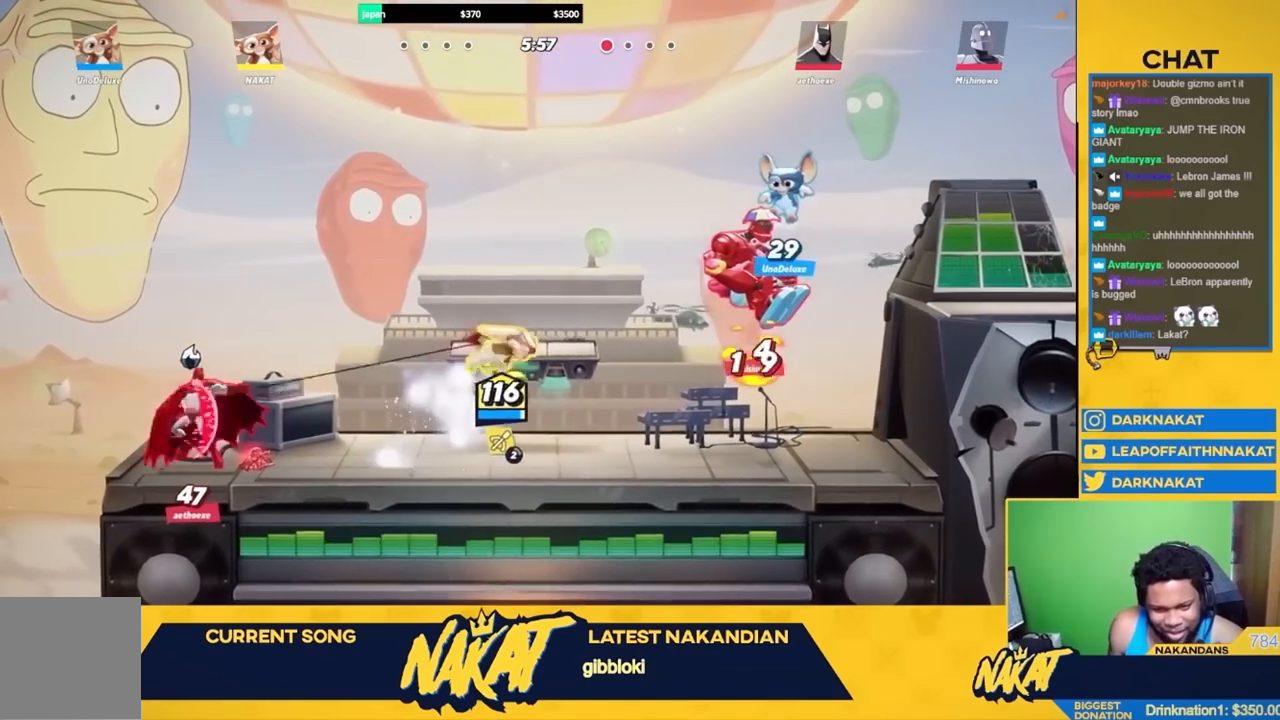
{"buttons": [], "left_stick": "up-right", "right_stick": "center", "events": [[33, "A", "down"], [100, "R2", "up"], [150, "A", "up"], [183, "left_stick", "up-right"], [350, "right_stick", "down"], [433, "right_stick", "center"]]}
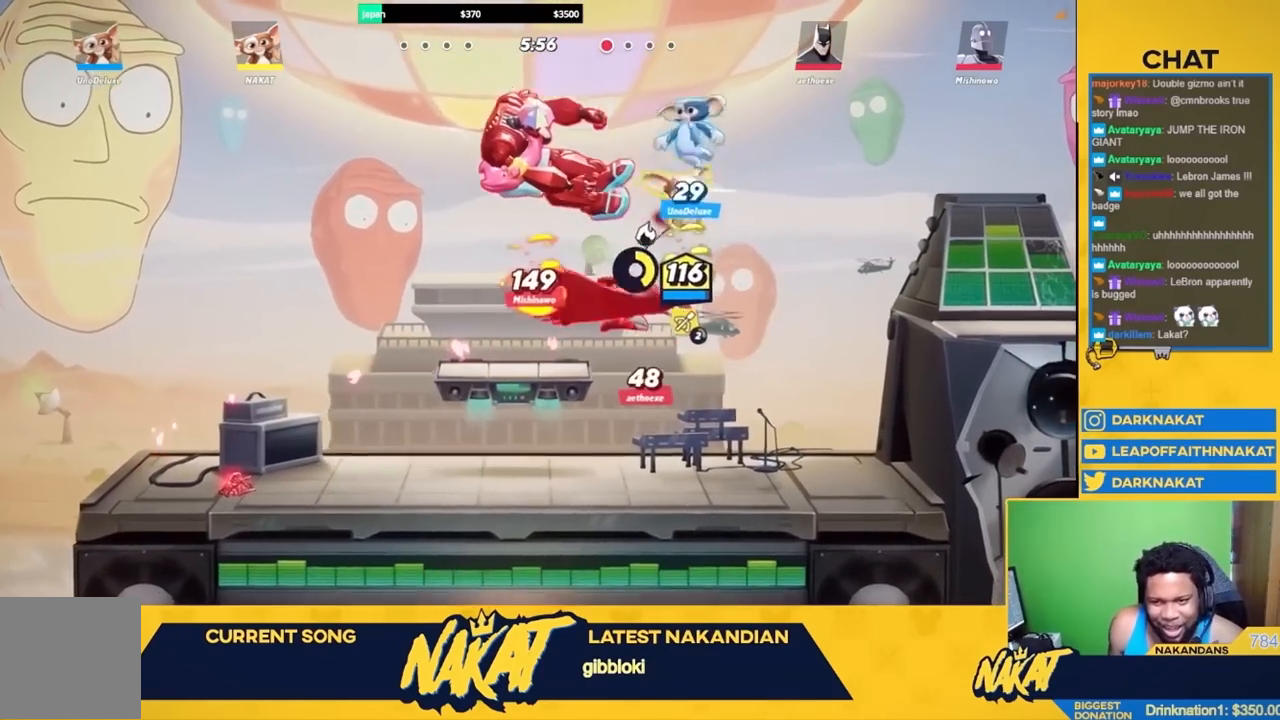
{"buttons": [], "left_stick": "down-left", "right_stick": "center", "events": [[83, "left_stick", "up-left"], [150, "left_stick", "down-left"]]}
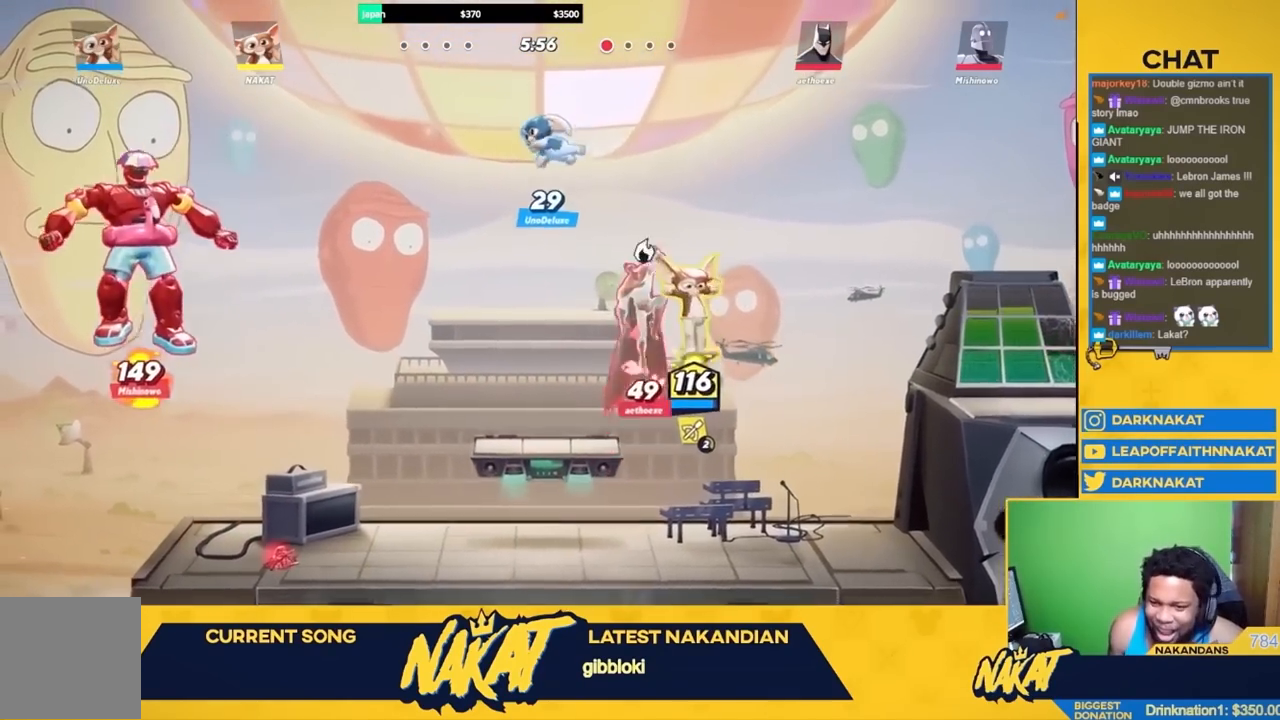
{"buttons": [], "left_stick": "down", "right_stick": "center", "events": [[83, "right_stick", "up"], [150, "right_stick", "center"], [183, "left_stick", "left"], [283, "right_stick", "up"], [367, "L3", "down"], [367, "right_stick", "center"], [417, "L3", "up"], [467, "left_stick", "down"]]}
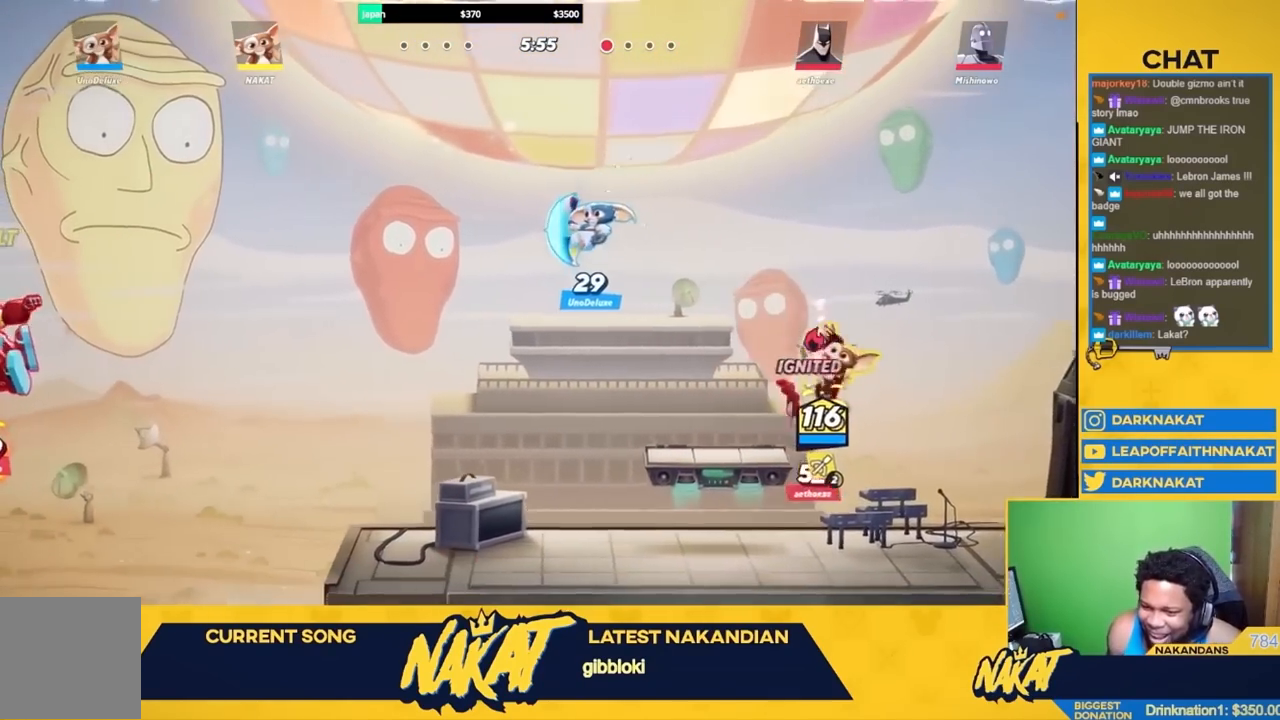
{"buttons": [], "left_stick": "down-left", "right_stick": "center", "events": [[33, "right_stick", "up"], [100, "right_stick", "center"], [167, "left_stick", "down-left"]]}
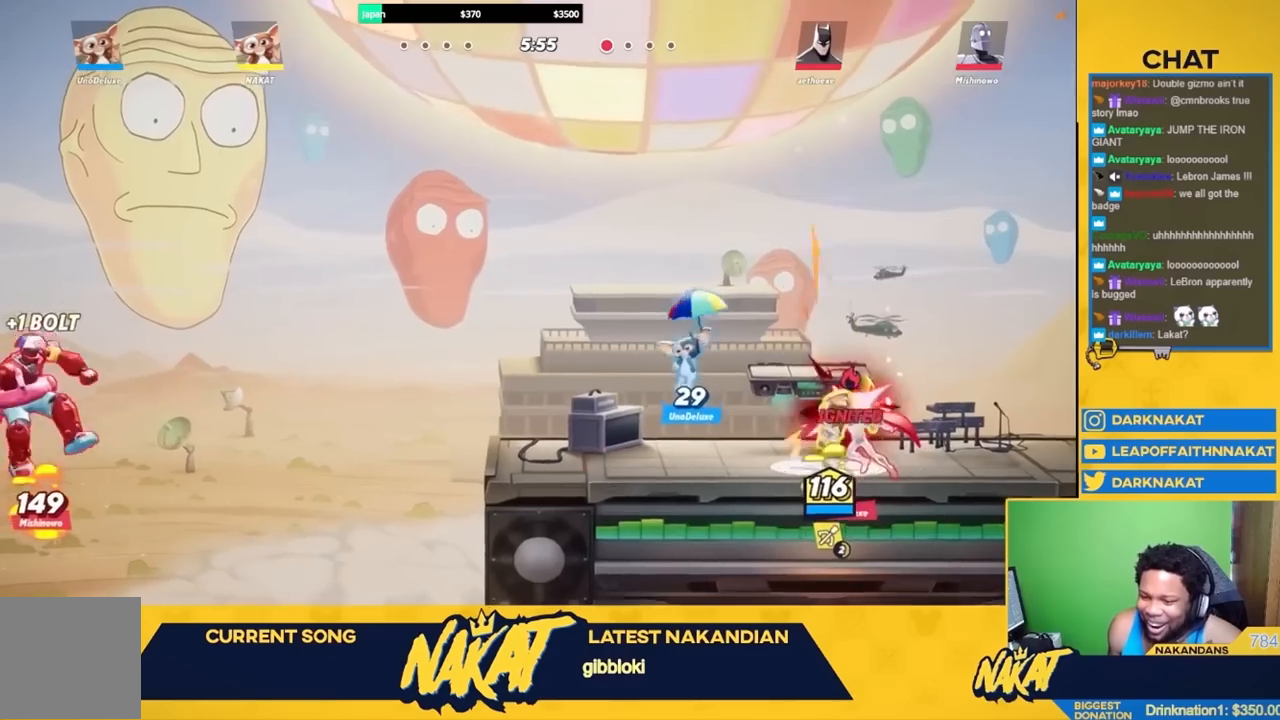
{"buttons": ["A"], "left_stick": "left", "right_stick": "center", "events": [[17, "left_stick", "left"], [50, "R2", "down"], [217, "R2", "up"], [250, "A", "down"]]}
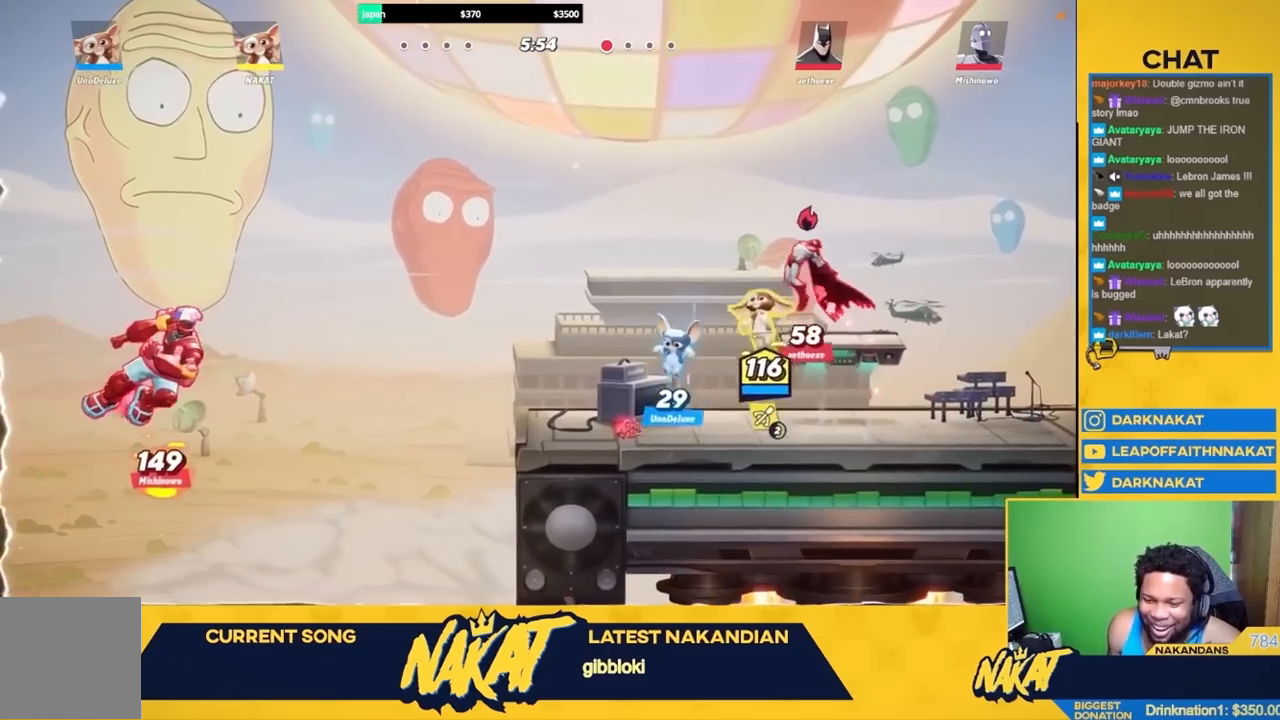
{"buttons": [], "left_stick": "right", "right_stick": "center", "events": [[17, "A", "up"], [33, "left_stick", "up"], [83, "Y", "down"], [133, "left_stick", "up-right"], [217, "L3", "down"], [250, "left_stick", "up"], [350, "left_stick", "up-left"], [383, "Y", "up"], [417, "L3", "up"], [467, "left_stick", "right"]]}
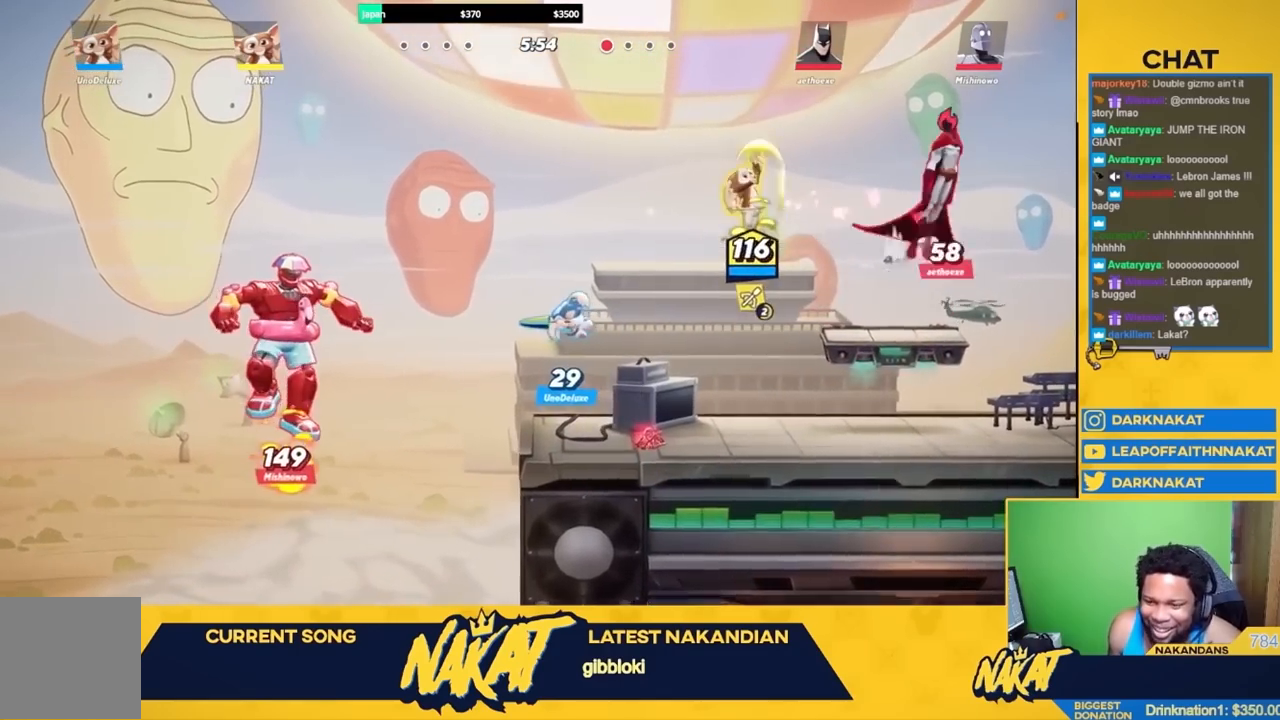
{"buttons": [], "left_stick": "left", "right_stick": "center", "events": [[50, "left_stick", "up"], [100, "left_stick", "left"], [150, "R1", "down"], [150, "left_stick", "right"], [167, "R1", "up"], [333, "left_stick", "center"], [483, "left_stick", "left"]]}
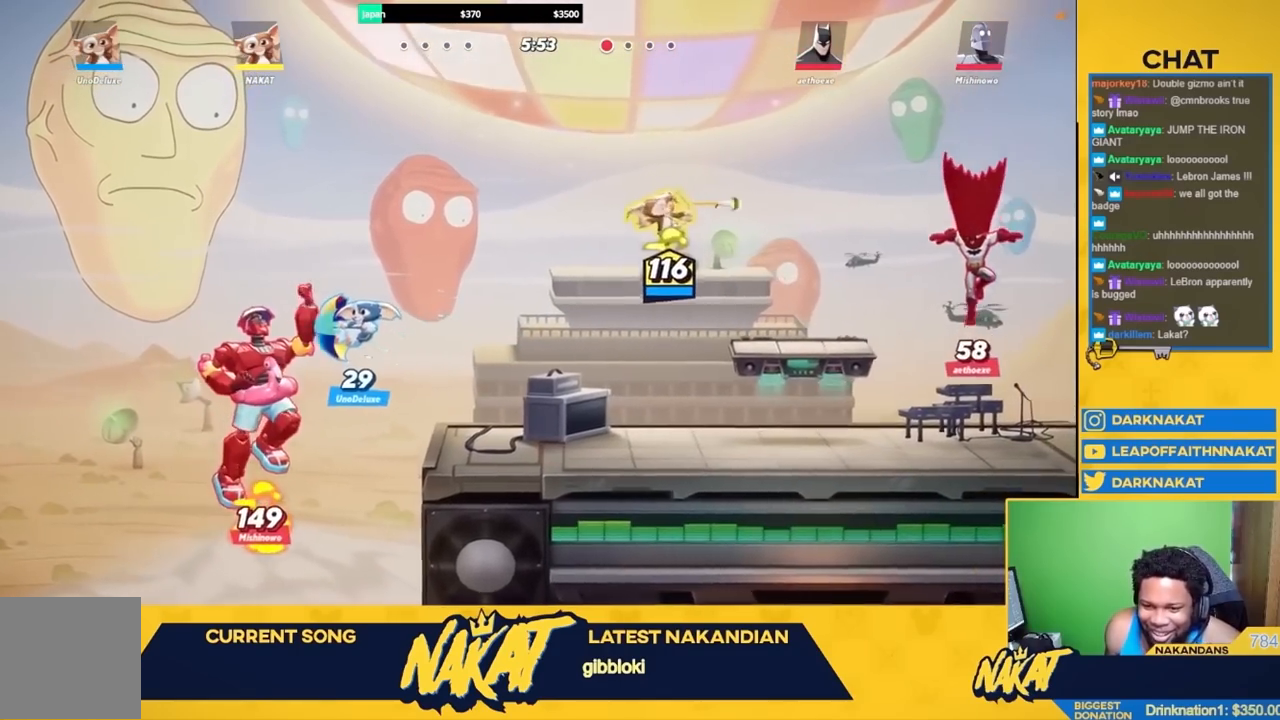
{"buttons": ["R1"], "left_stick": "down-left", "right_stick": "center", "events": [[100, "R2", "down"], [250, "R2", "up"], [400, "R1", "down"], [400, "left_stick", "down-left"]]}
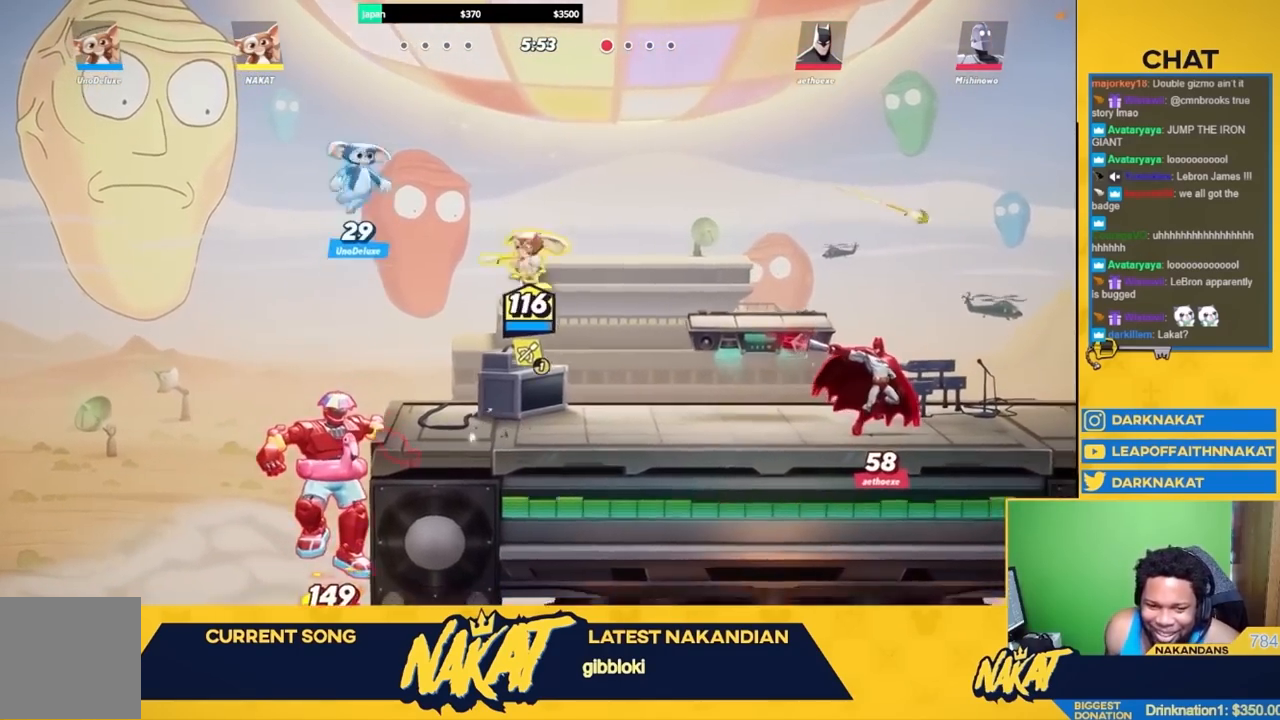
{"buttons": ["R2"], "left_stick": "left", "right_stick": "center", "events": [[50, "L3", "down"], [83, "left_stick", "left"], [167, "L3", "up"], [200, "left_stick", "down-left"], [333, "R1", "up"], [333, "left_stick", "left"], [483, "R2", "down"]]}
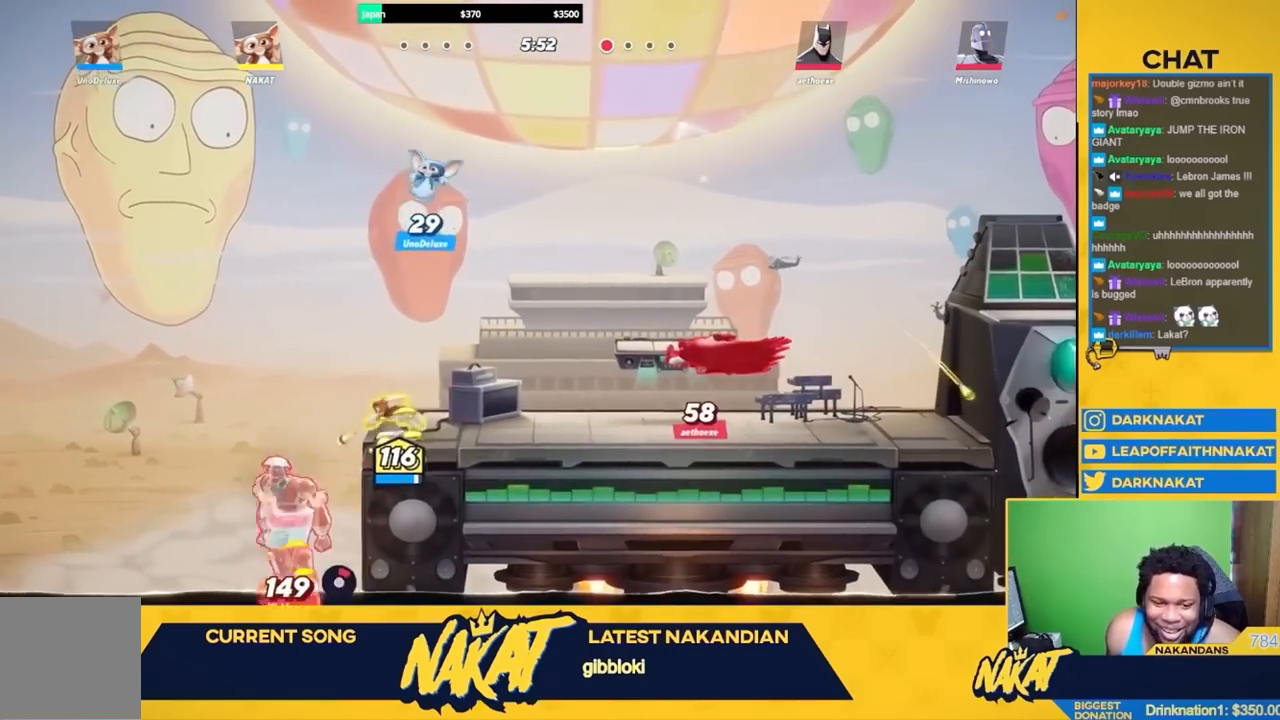
{"buttons": [], "left_stick": "left", "right_stick": "center", "events": [[83, "A", "down"], [117, "R2", "up"], [133, "X", "down"], [200, "L3", "down"], [350, "A", "up"], [350, "X", "up"], [417, "L3", "up"]]}
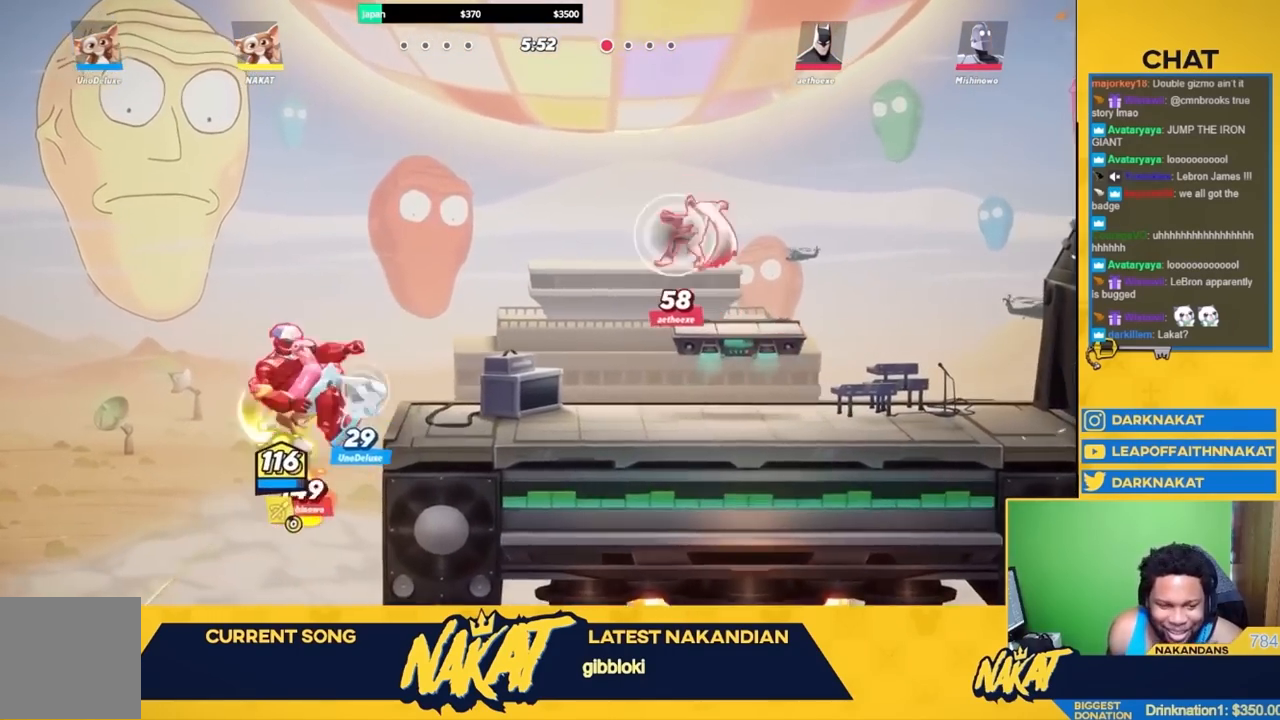
{"buttons": [], "left_stick": "up", "right_stick": "center", "events": [[17, "L3", "down"], [100, "L3", "up"], [333, "A", "down"], [483, "A", "up"], [483, "left_stick", "up"]]}
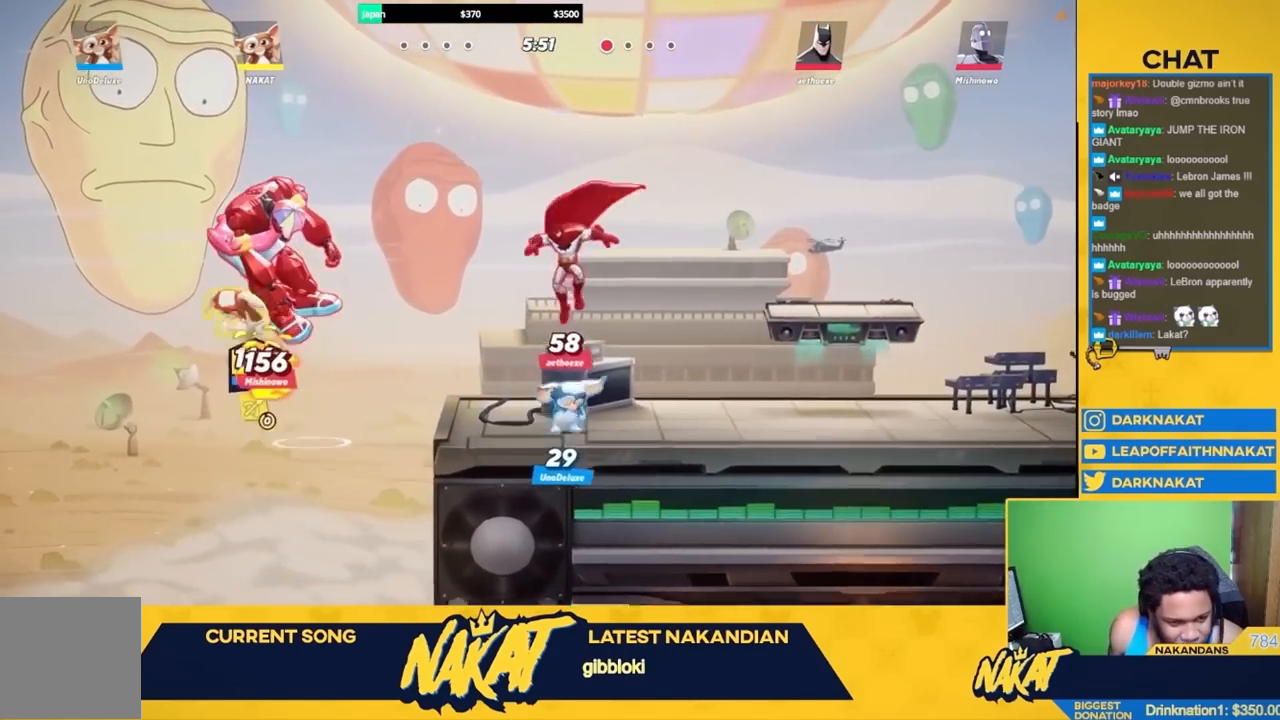
{"buttons": ["L3"], "left_stick": "up-left", "right_stick": "center", "events": [[17, "Y", "down"], [67, "L3", "down"], [133, "left_stick", "up-left"], [267, "Y", "up"]]}
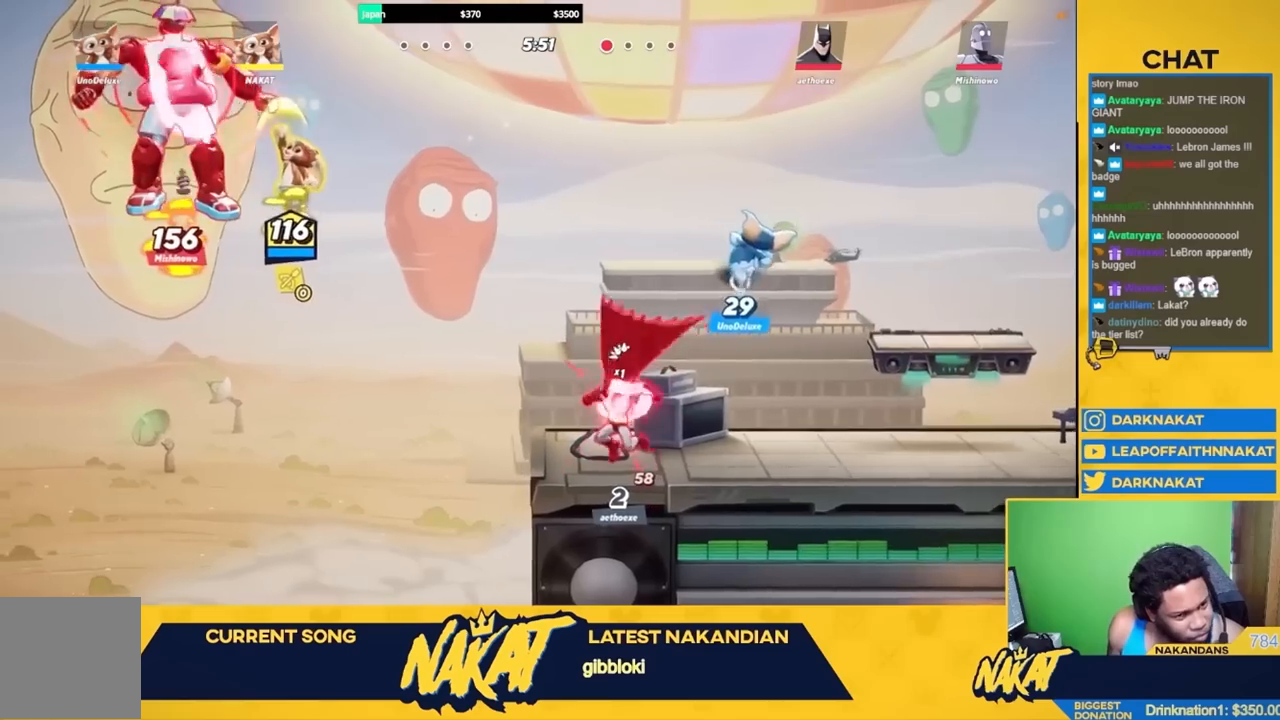
{"buttons": [], "left_stick": "right", "right_stick": "center", "events": [[17, "left_stick", "left"], [117, "L3", "up"], [150, "left_stick", "right"], [150, "right_stick", "left"], [217, "right_stick", "center"]]}
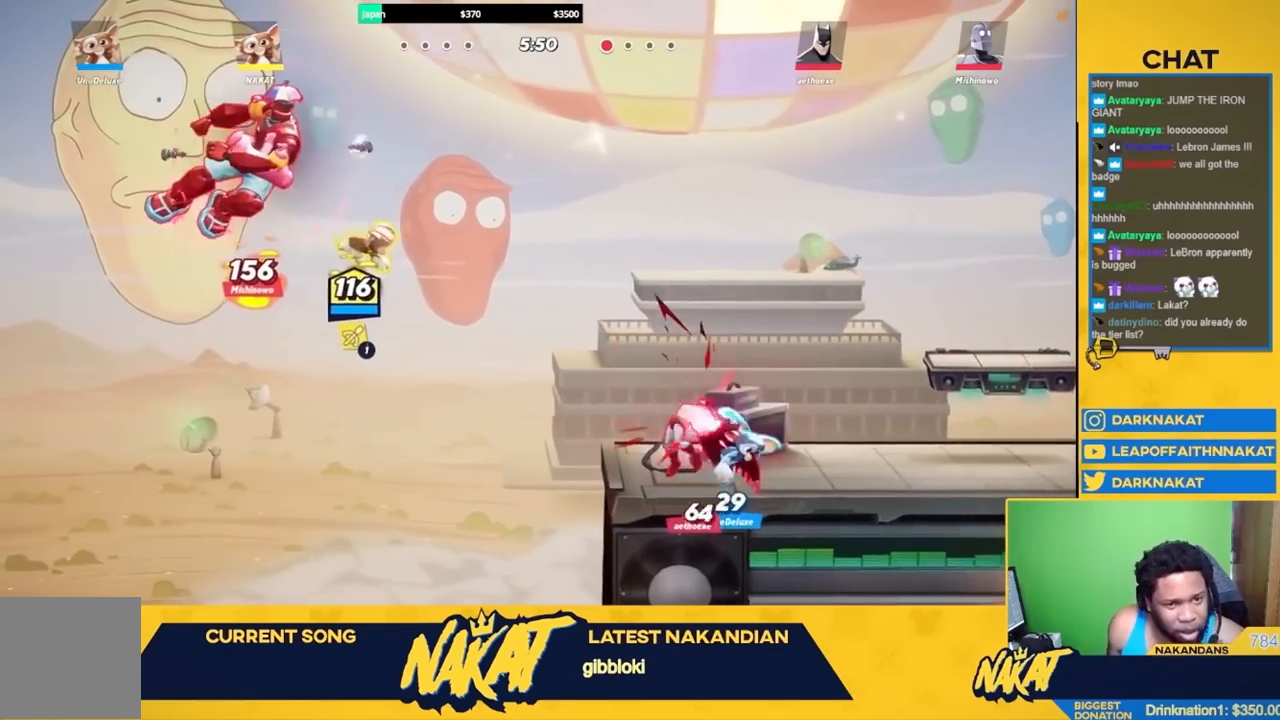
{"buttons": [], "left_stick": "right", "right_stick": "center", "events": []}
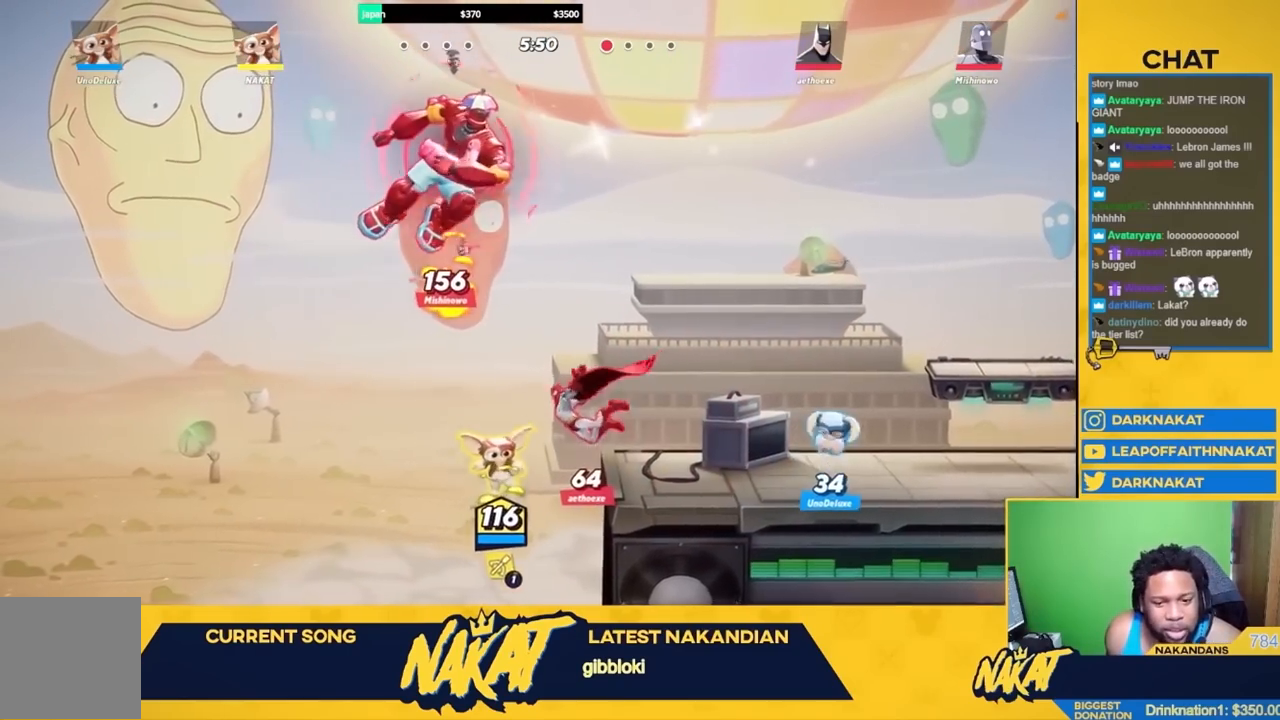
{"buttons": ["A"], "left_stick": "left", "right_stick": "center", "events": [[433, "left_stick", "left"], [450, "A", "down"]]}
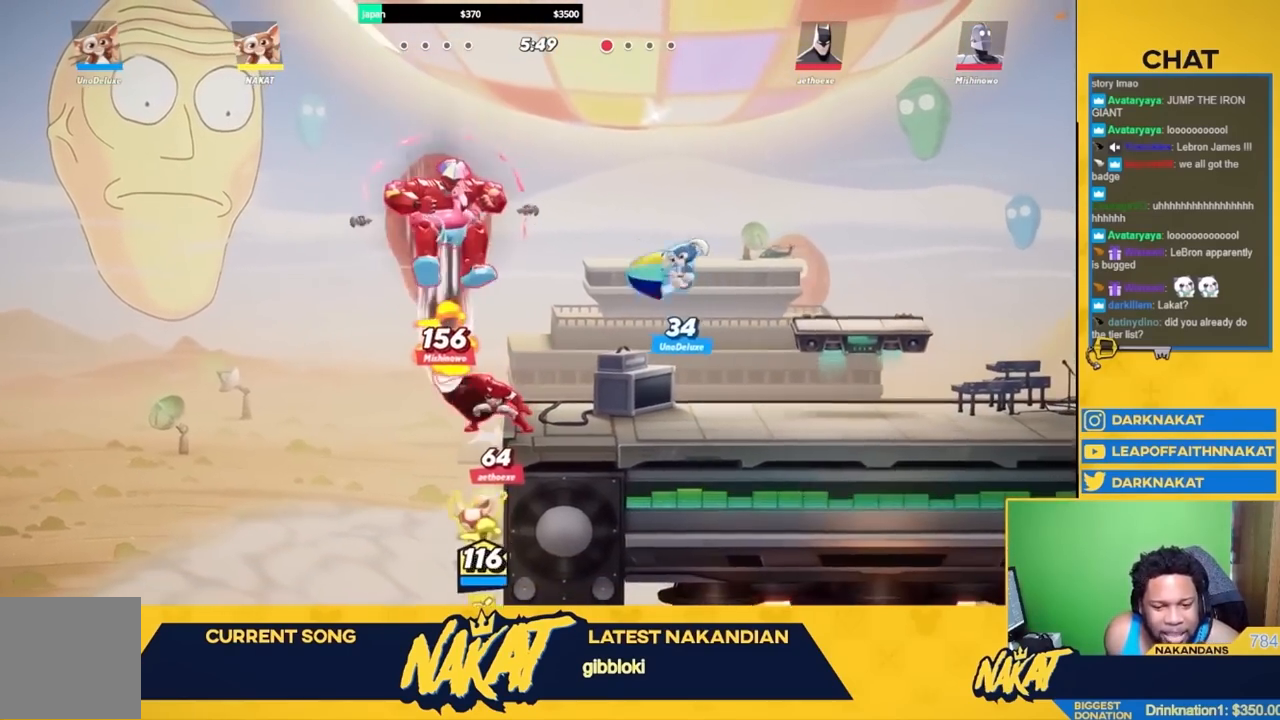
{"buttons": ["R1"], "left_stick": "right", "right_stick": "center", "events": [[33, "A", "up"], [33, "R2", "down"], [67, "L3", "down"], [150, "A", "down"], [200, "R2", "up"], [300, "L3", "up"], [350, "A", "up"], [350, "R1", "down"], [350, "left_stick", "right"]]}
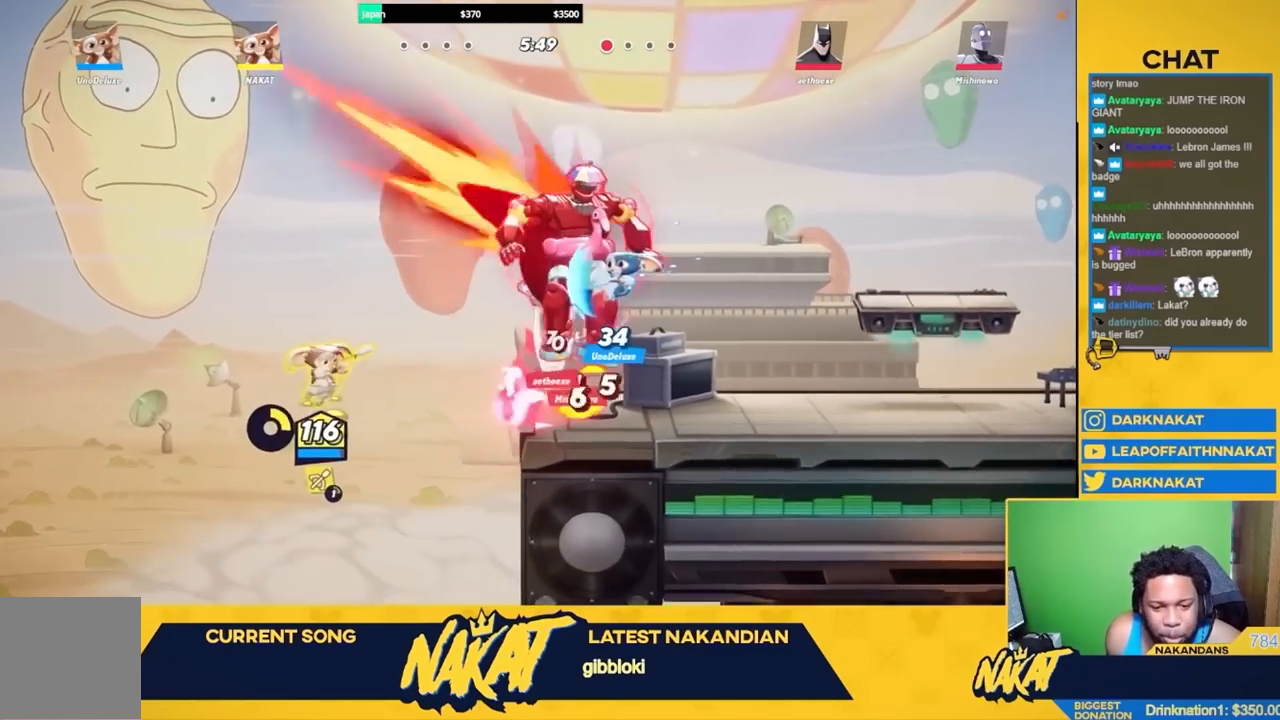
{"buttons": [], "left_stick": "up-right", "right_stick": "center", "events": [[17, "left_stick", "center"], [133, "left_stick", "up"], [183, "left_stick", "up-right"], [417, "R1", "up"]]}
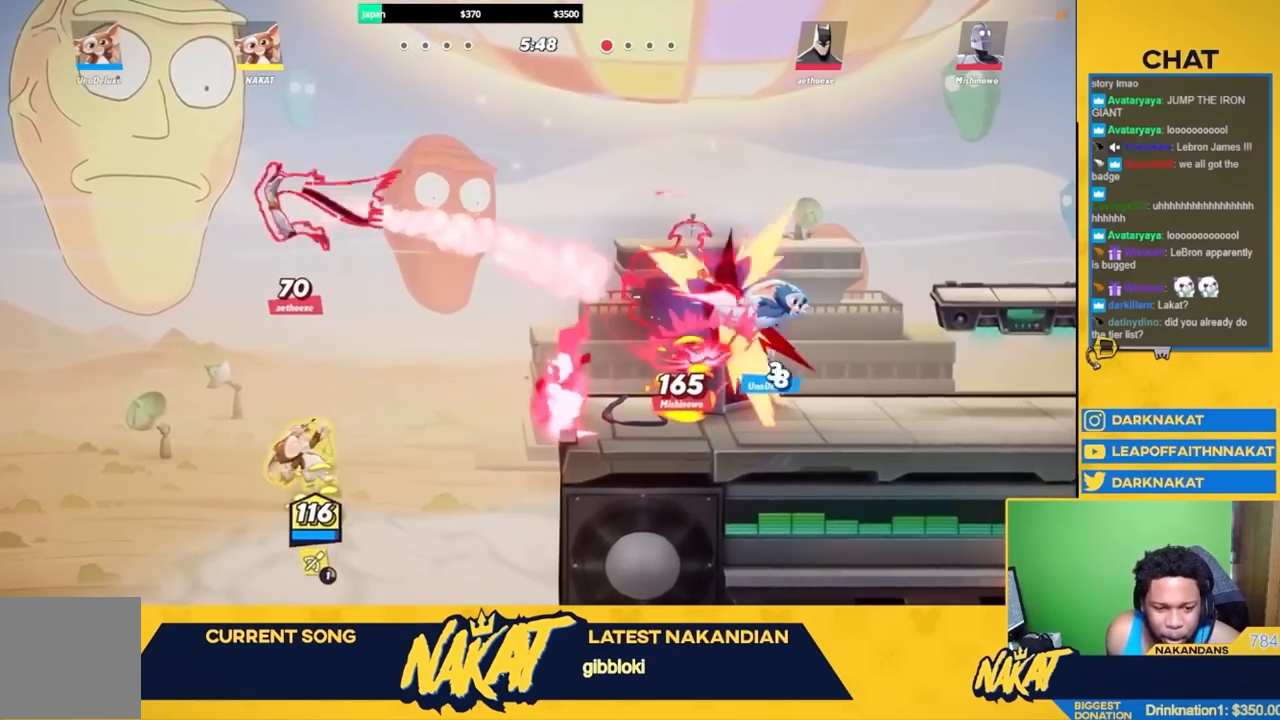
{"buttons": [], "left_stick": "up-right", "right_stick": "center", "events": [[183, "R2", "down"], [317, "R2", "up"]]}
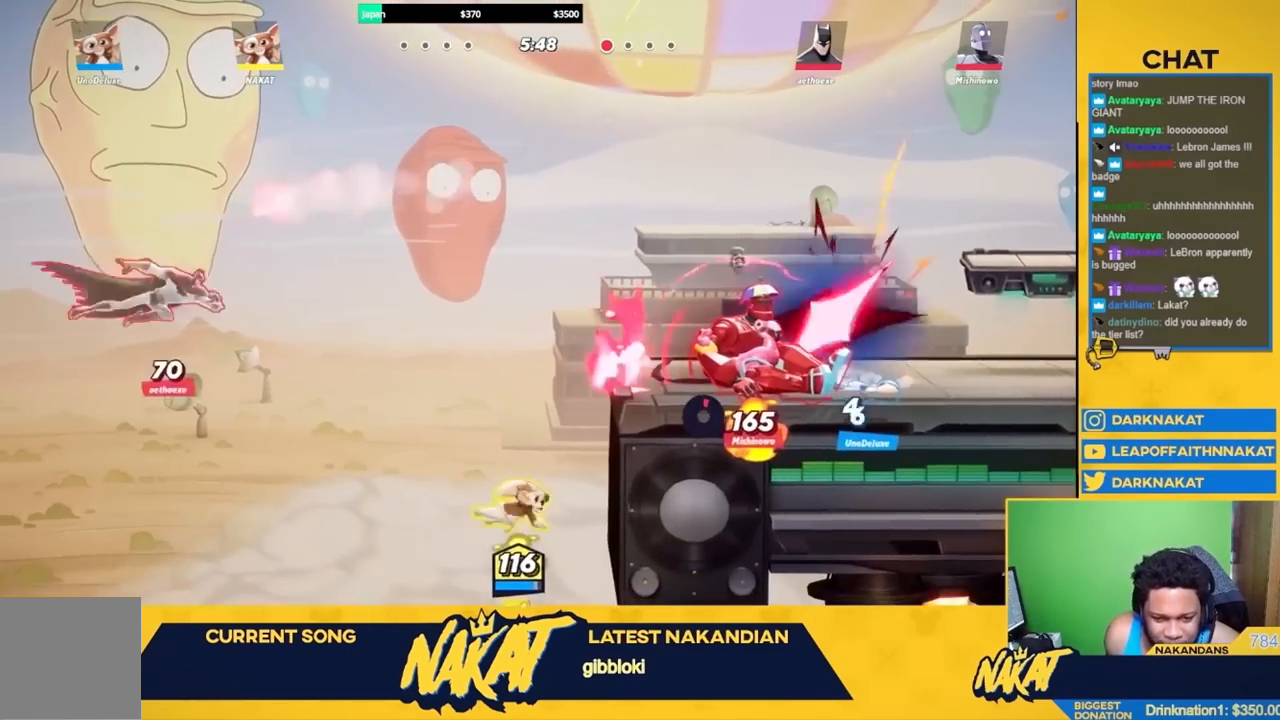
{"buttons": [], "left_stick": "up-right", "right_stick": "center", "events": [[383, "A", "down"], [483, "A", "up"]]}
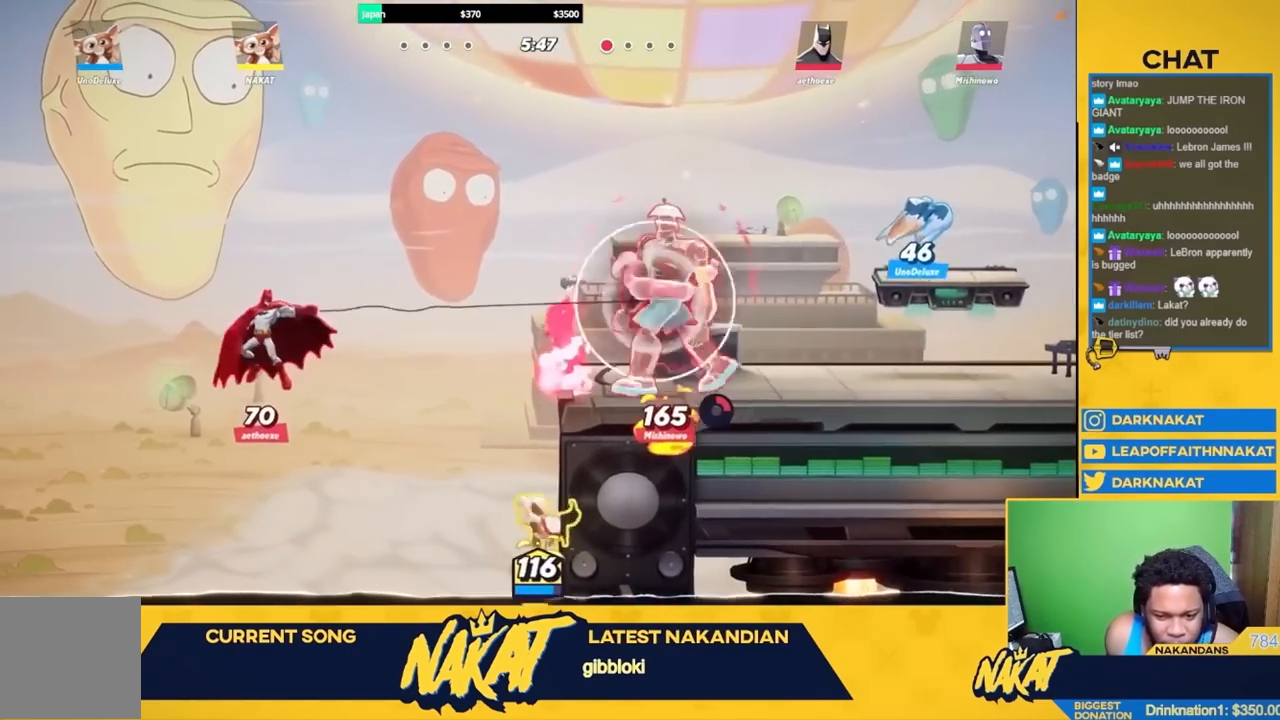
{"buttons": ["A", "R2"], "left_stick": "up-right", "right_stick": "center", "events": [[33, "A", "down"], [117, "A", "up"], [217, "A", "down"], [300, "A", "up"], [400, "A", "down"], [500, "R2", "down"]]}
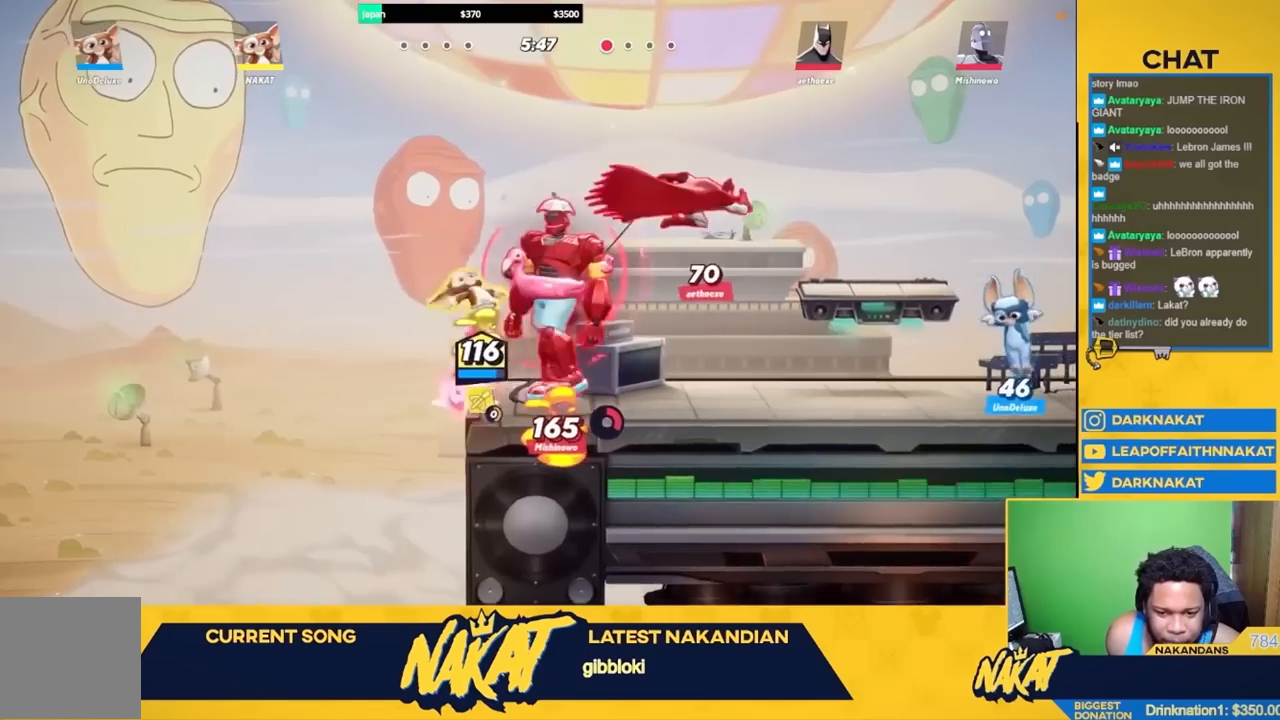
{"buttons": [], "left_stick": "down-left", "right_stick": "center", "events": [[33, "A", "up"], [83, "A", "down"], [117, "A", "up"], [133, "R2", "up"], [150, "right_stick", "down"], [250, "right_stick", "center"], [317, "L3", "down"], [317, "left_stick", "left"], [367, "L3", "up"], [467, "left_stick", "down-left"]]}
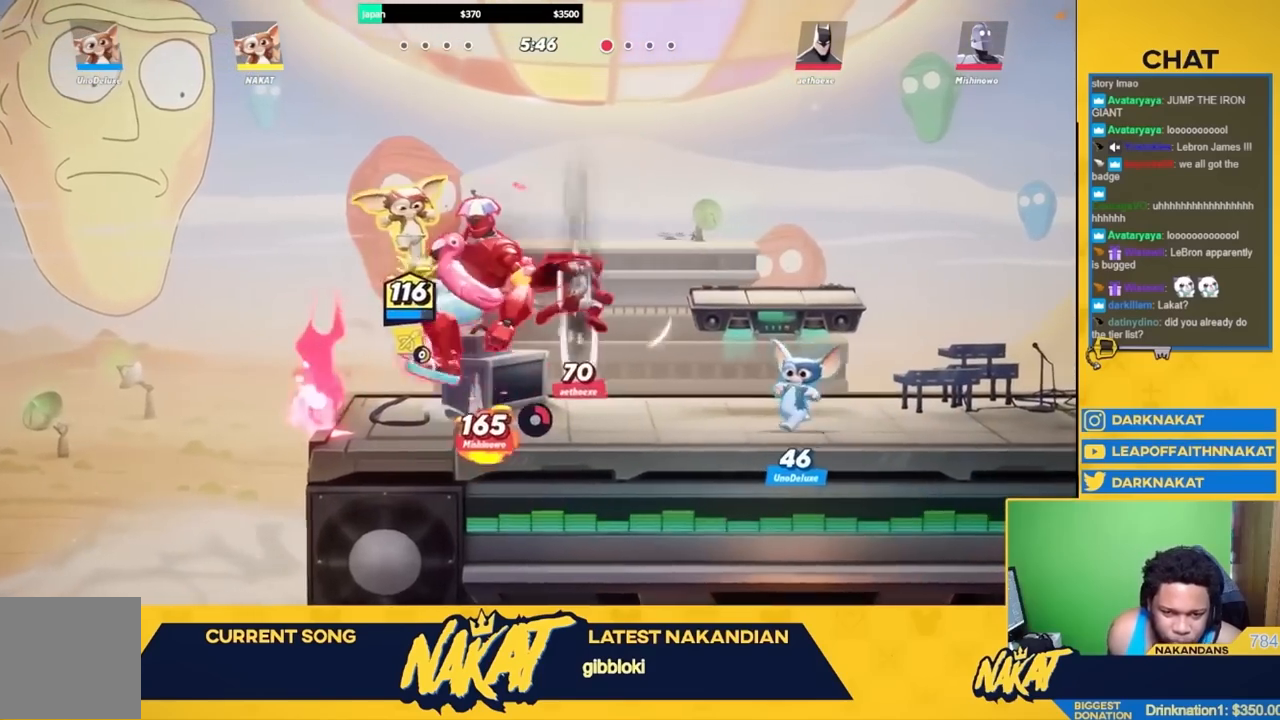
{"buttons": [], "left_stick": "right", "right_stick": "center", "events": [[17, "left_stick", "down"], [100, "left_stick", "right"]]}
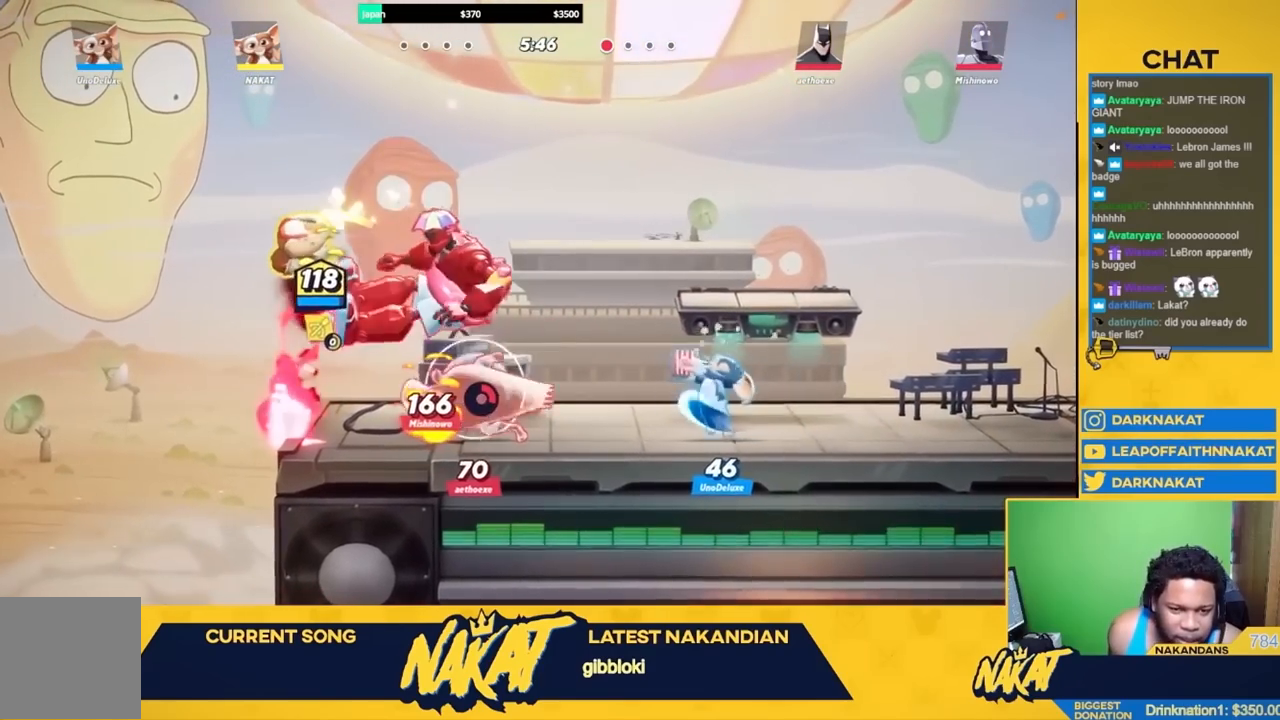
{"buttons": [], "left_stick": "up-right", "right_stick": "down-left", "events": [[83, "R2", "down"], [217, "R2", "up"], [450, "right_stick", "down-left"], [483, "left_stick", "up-right"]]}
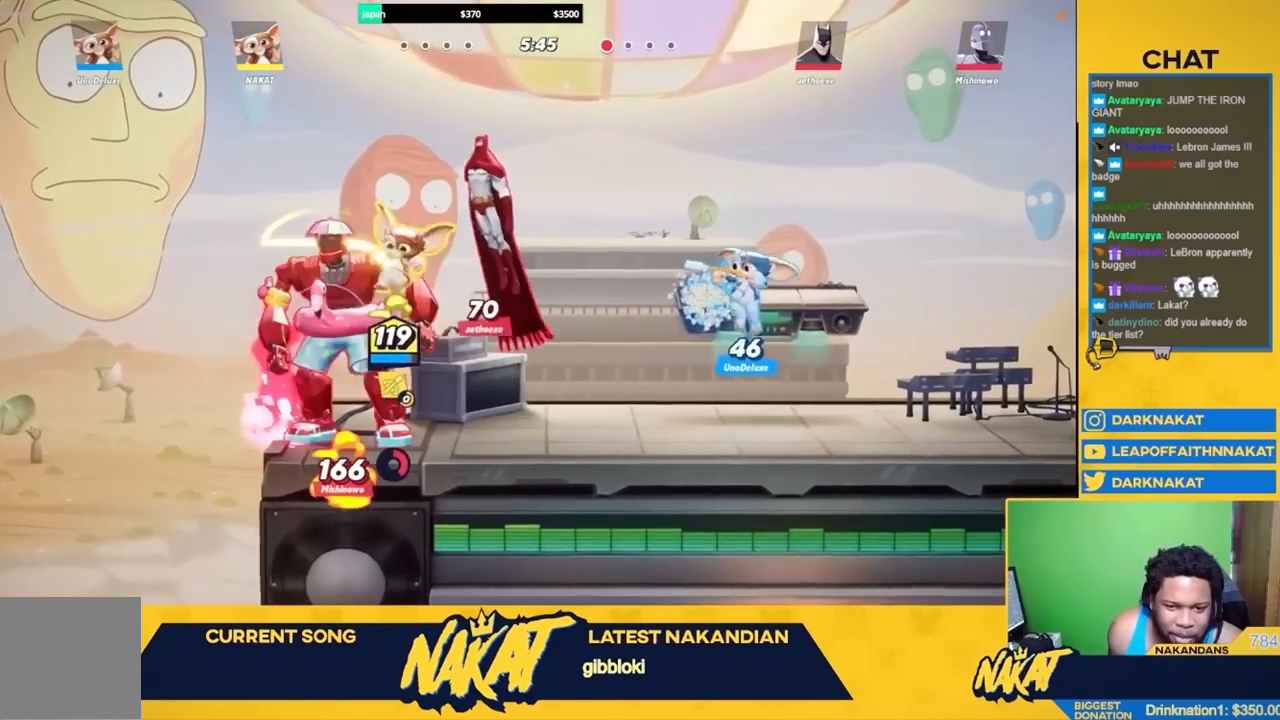
{"buttons": [], "left_stick": "right", "right_stick": "center", "events": [[33, "right_stick", "center"], [250, "left_stick", "center"], [383, "left_stick", "up-right"], [433, "left_stick", "right"]]}
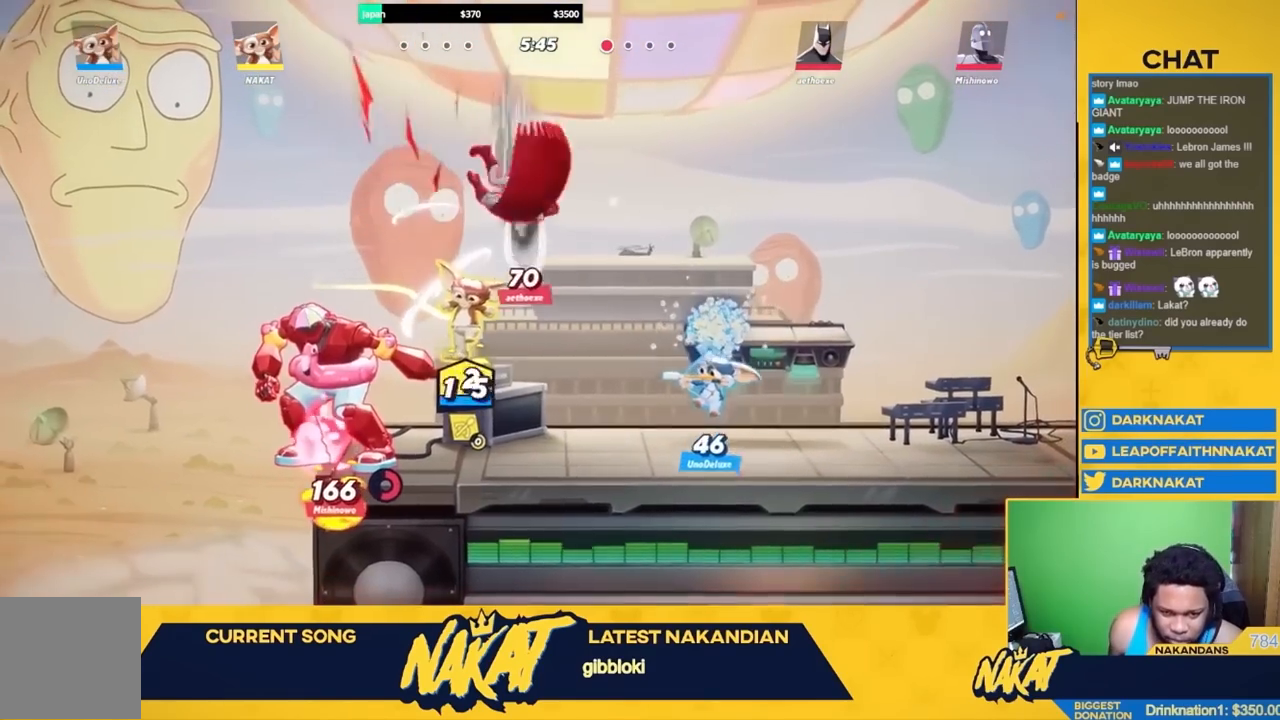
{"buttons": [], "left_stick": "center", "right_stick": "center", "events": [[150, "left_stick", "down-right"], [400, "left_stick", "center"]]}
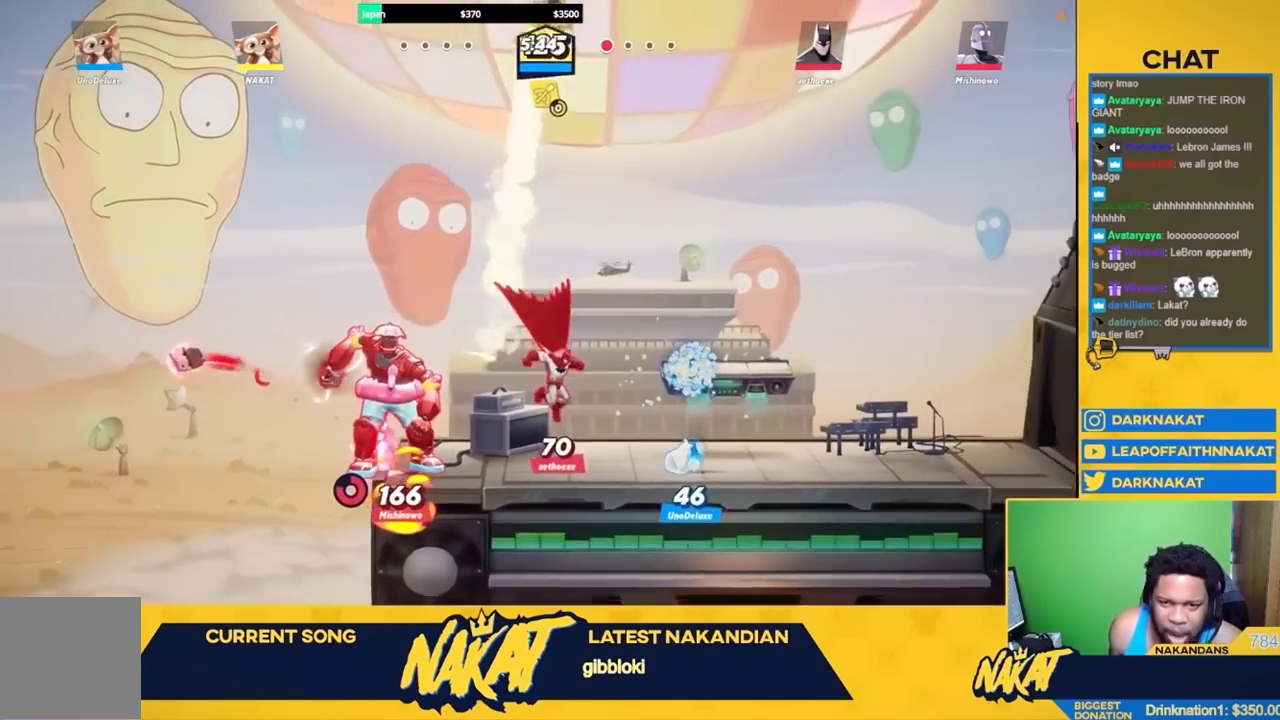
{"buttons": ["Y"], "left_stick": "right", "right_stick": "center", "events": [[17, "left_stick", "right"], [300, "Y", "down"]]}